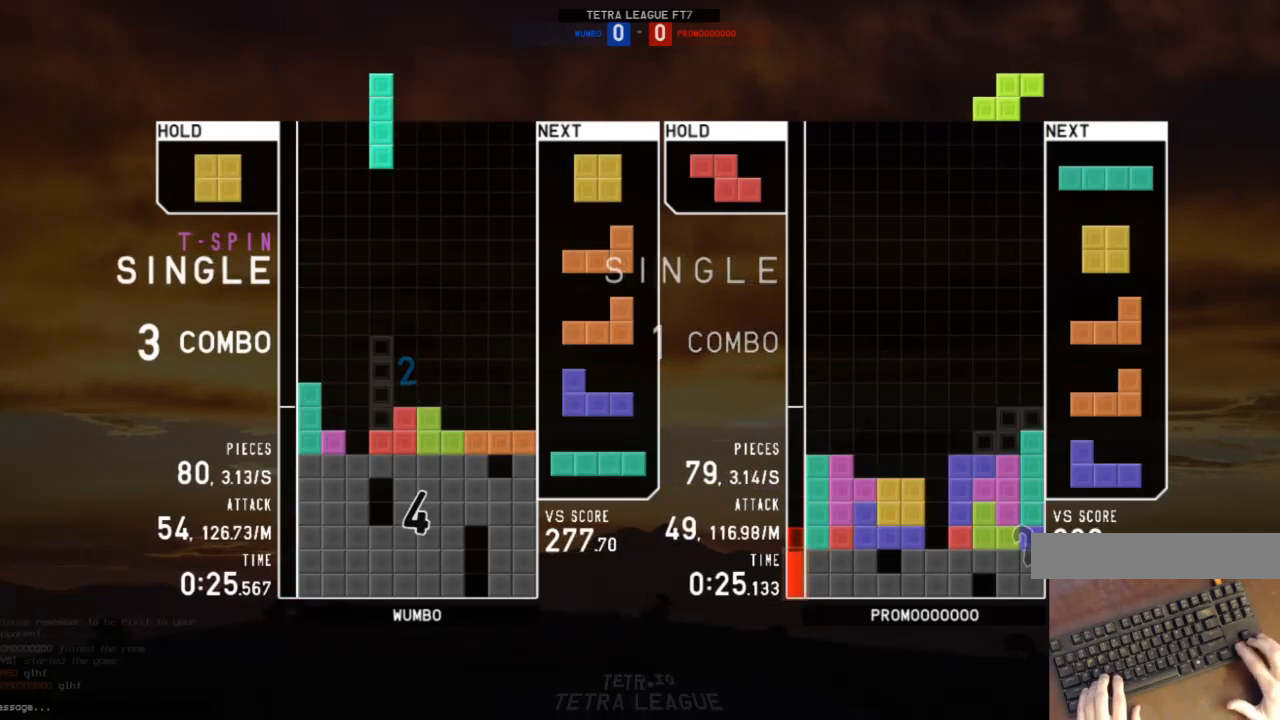
Gameplay with keyboard; each line is a JSON object with the keys held at the frame after it. "events" lists presses ("down") and releases ("up") of "c", "down", "left", "right", "shift", "up", "x" and "z" between this image and that frame as [ms after this image, input, new state], when the widget could be followed in between. No other keys are recorded. Mouse input is not recorded.
{"keys": ["down"], "events": [[33, "z", "up"], [133, "down", "down"], [233, "down", "up"], [267, "down", "down"], [300, "left", "down"], [367, "down", "up"], [400, "z", "down"], [467, "left", "up"], [500, "down", "down"], [500, "z", "up"]]}
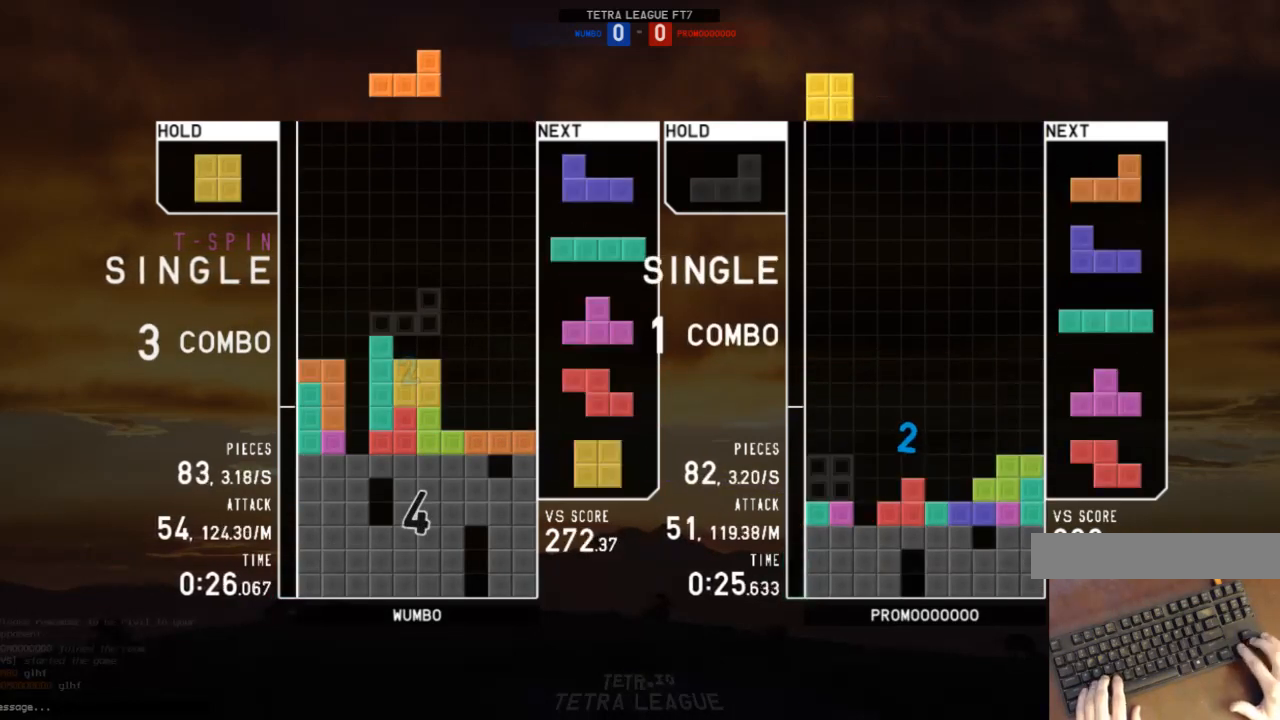
{"keys": ["right"], "events": [[100, "down", "up"], [100, "right", "down"], [133, "c", "down"], [233, "c", "up"], [233, "right", "up"], [267, "left", "down"], [333, "down", "down"], [367, "down", "up"], [367, "left", "up"], [433, "right", "down"]]}
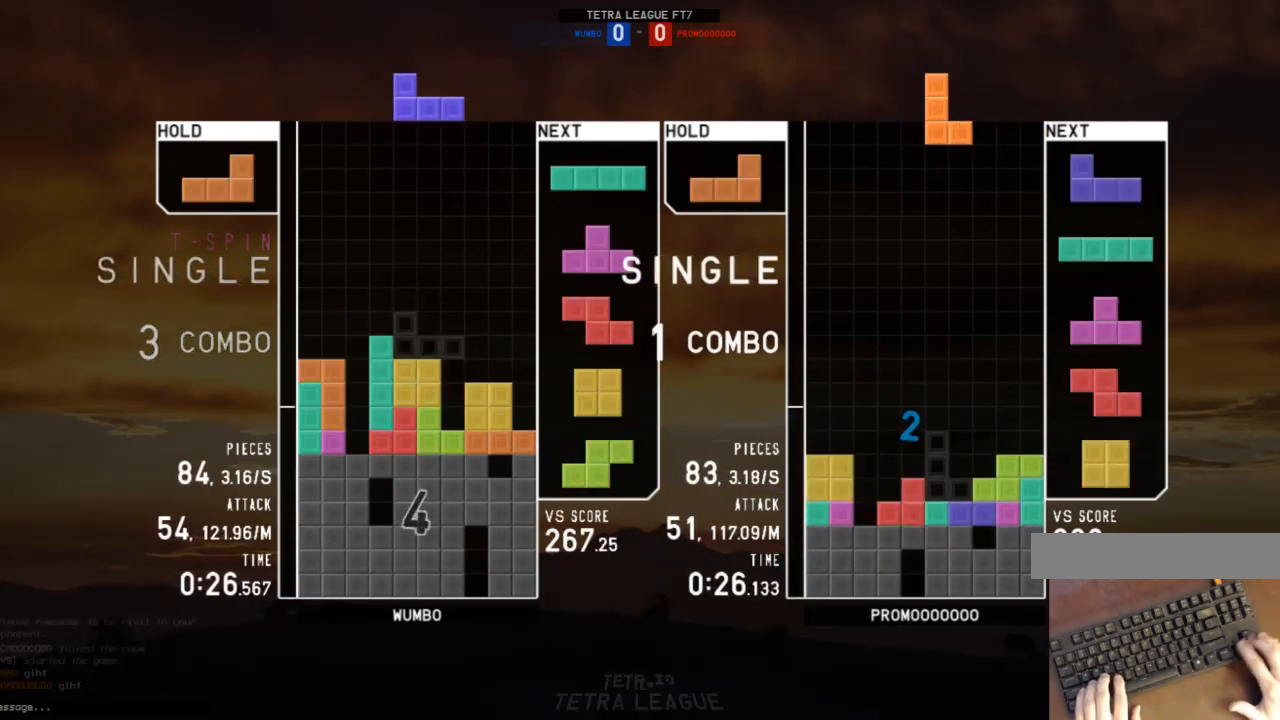
{"keys": [], "events": [[67, "c", "down"], [167, "z", "down"], [200, "c", "up"], [267, "down", "down"], [267, "right", "up"], [267, "z", "up"], [333, "c", "down"], [333, "down", "up"], [400, "c", "up"], [400, "right", "down"], [400, "x", "down"], [433, "right", "up"], [500, "x", "up"]]}
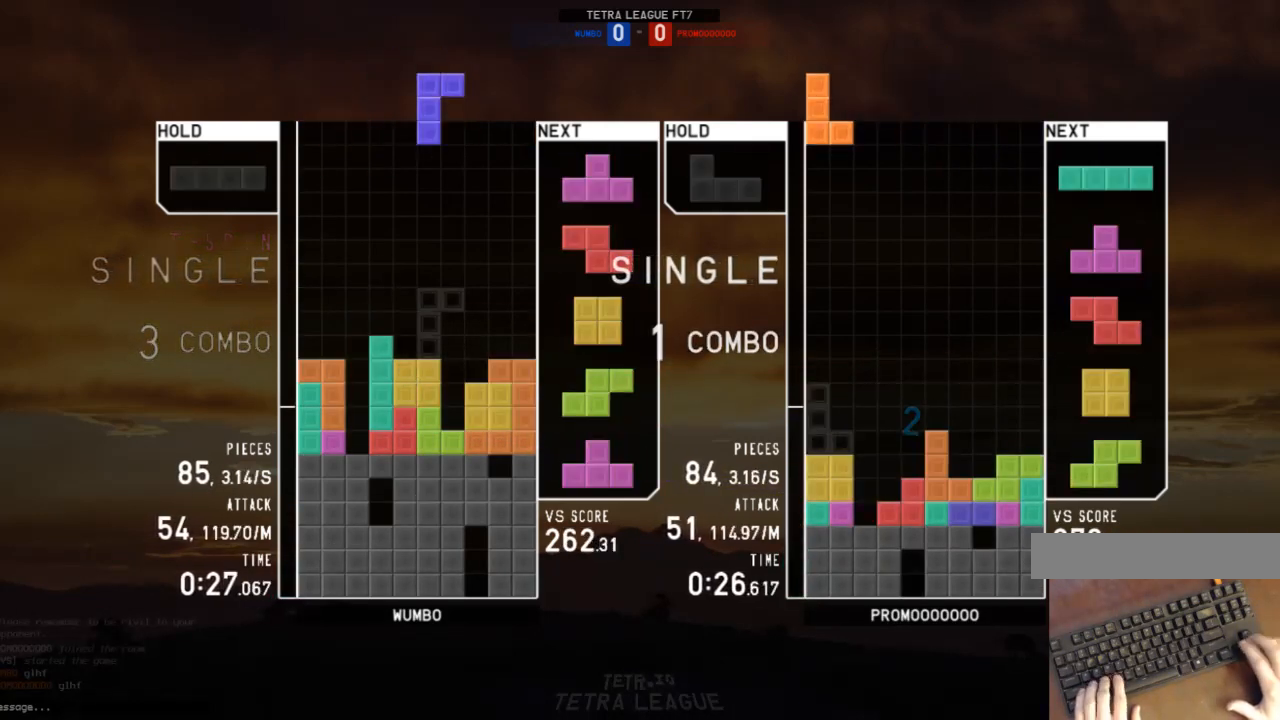
{"keys": [], "events": [[33, "right", "down"], [67, "down", "down"], [133, "left", "down"], [133, "right", "up"], [167, "down", "up"], [233, "c", "down"], [267, "c", "up"], [300, "left", "up"], [367, "x", "down"], [400, "down", "down"], [467, "down", "up"], [467, "x", "up"]]}
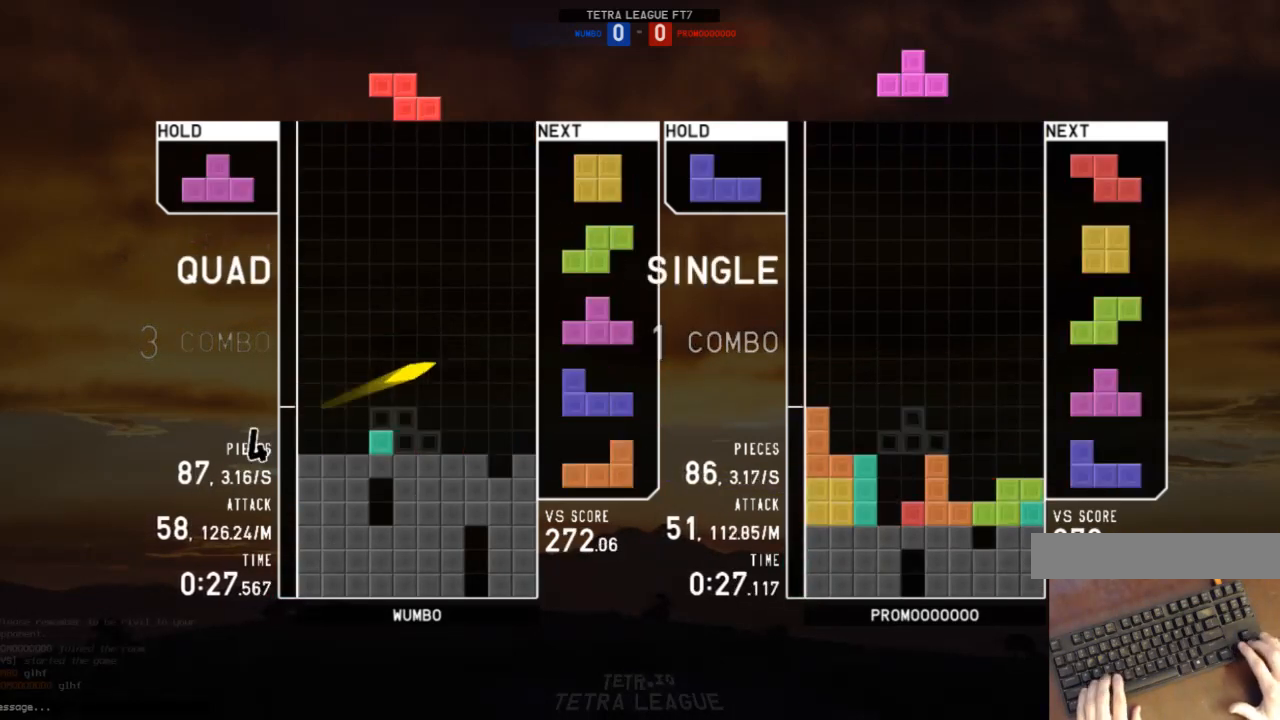
{"keys": ["down"], "events": [[33, "x", "down"], [133, "right", "down"], [133, "x", "up"], [200, "right", "up"], [333, "left", "down"], [367, "left", "up"], [467, "down", "down"]]}
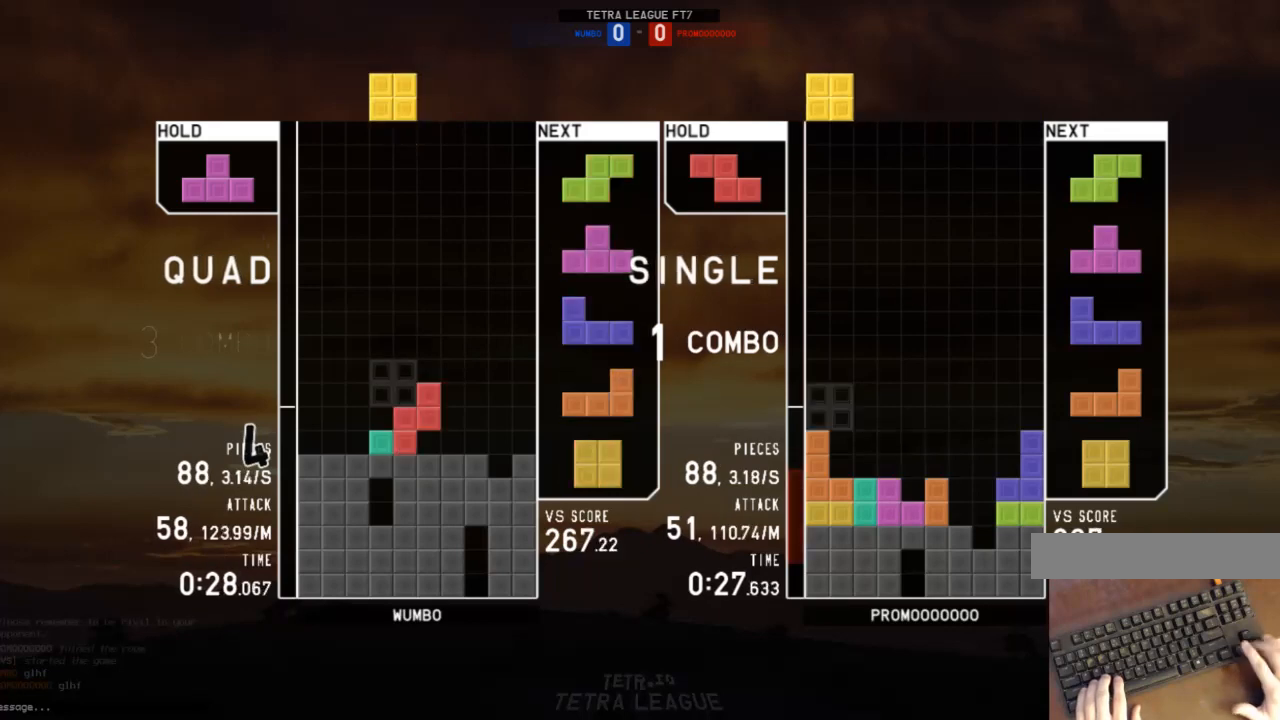
{"keys": ["left"], "events": [[33, "down", "up"], [33, "left", "down"], [167, "down", "down"], [167, "left", "up"], [200, "right", "down"], [267, "down", "up"], [333, "left", "down"], [333, "right", "up"], [333, "up", "down"], [500, "up", "up"]]}
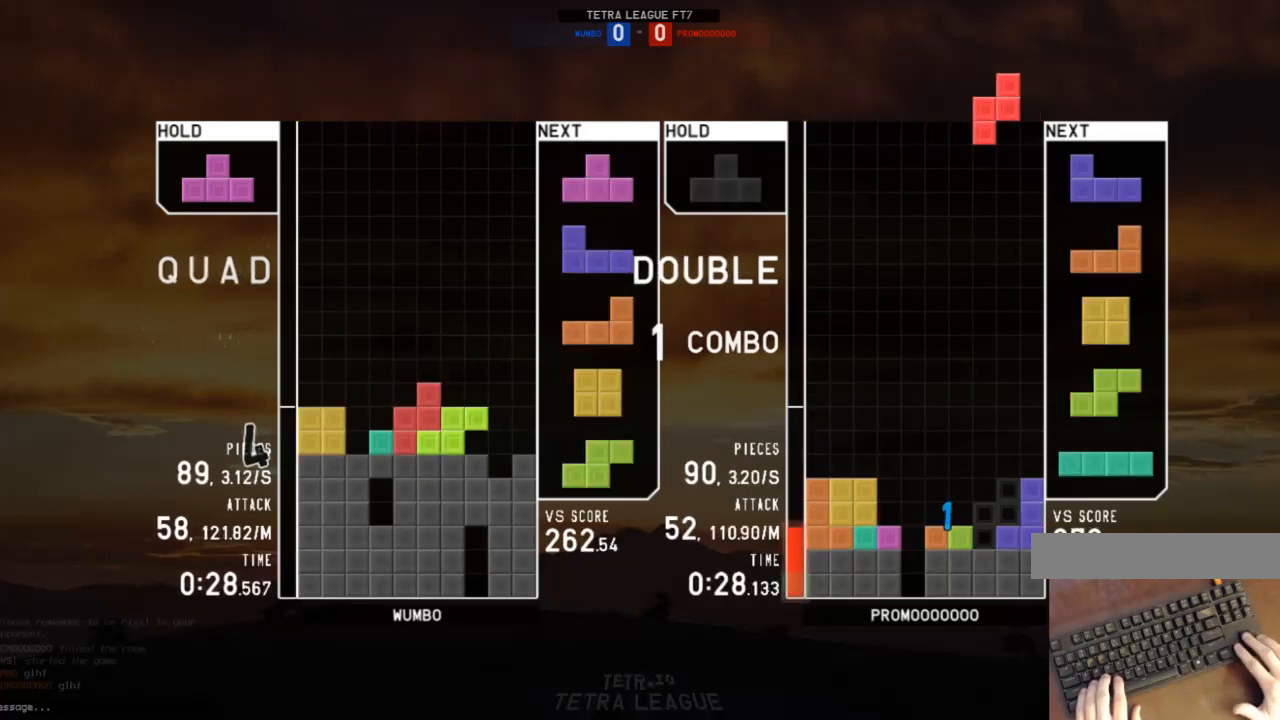
{"keys": ["c", "right"], "events": [[67, "down", "down"], [67, "left", "up"], [167, "down", "up"], [233, "left", "down"], [233, "x", "down"], [267, "left", "up"], [300, "x", "up"], [367, "down", "down"], [367, "left", "down"], [400, "left", "up"], [400, "right", "down"], [467, "c", "down"], [467, "down", "up"]]}
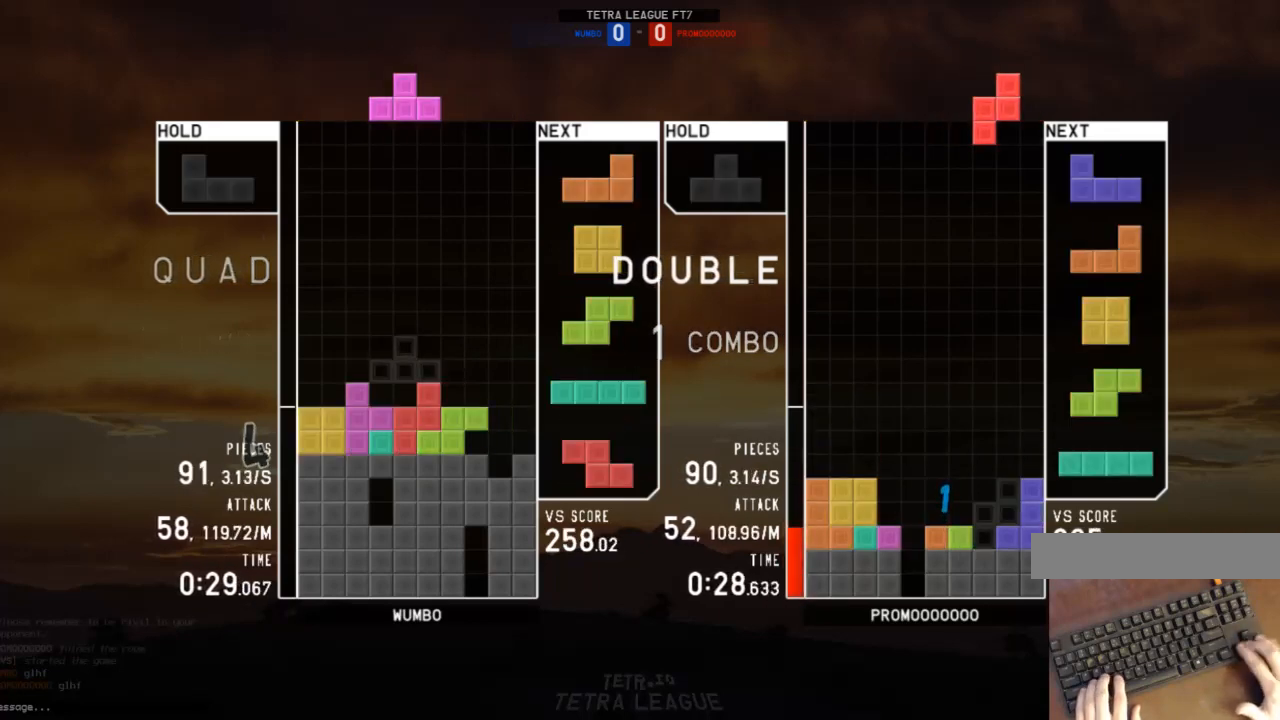
{"keys": ["down", "x"], "events": [[33, "up", "down"], [33, "x", "down"], [100, "c", "up"], [100, "x", "up"], [200, "right", "up"], [200, "x", "down"], [233, "up", "up"], [467, "down", "down"]]}
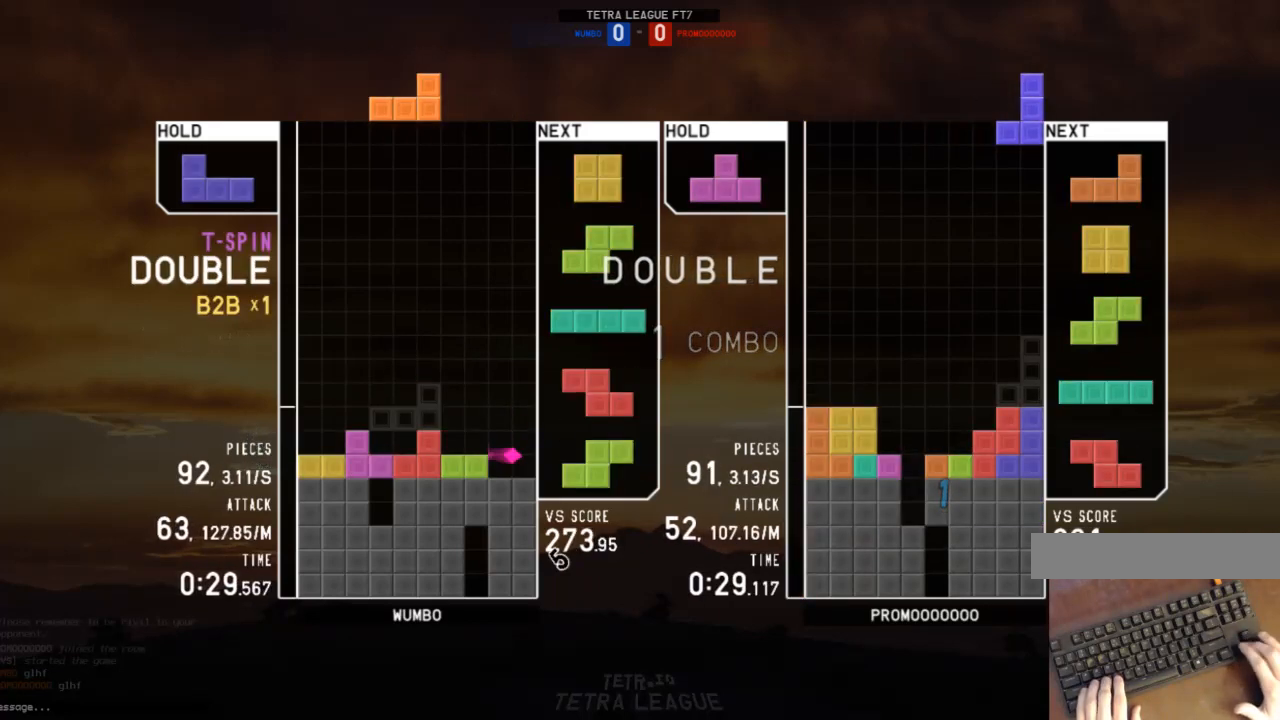
{"keys": [], "events": [[33, "x", "up"], [67, "down", "up"], [67, "right", "down"], [100, "x", "down"], [200, "down", "down"], [200, "right", "up"], [200, "x", "up"], [300, "c", "down"], [300, "down", "up"], [333, "left", "down"], [333, "x", "down"], [400, "c", "up"], [400, "down", "down"], [433, "left", "up"], [500, "down", "up"], [500, "x", "up"]]}
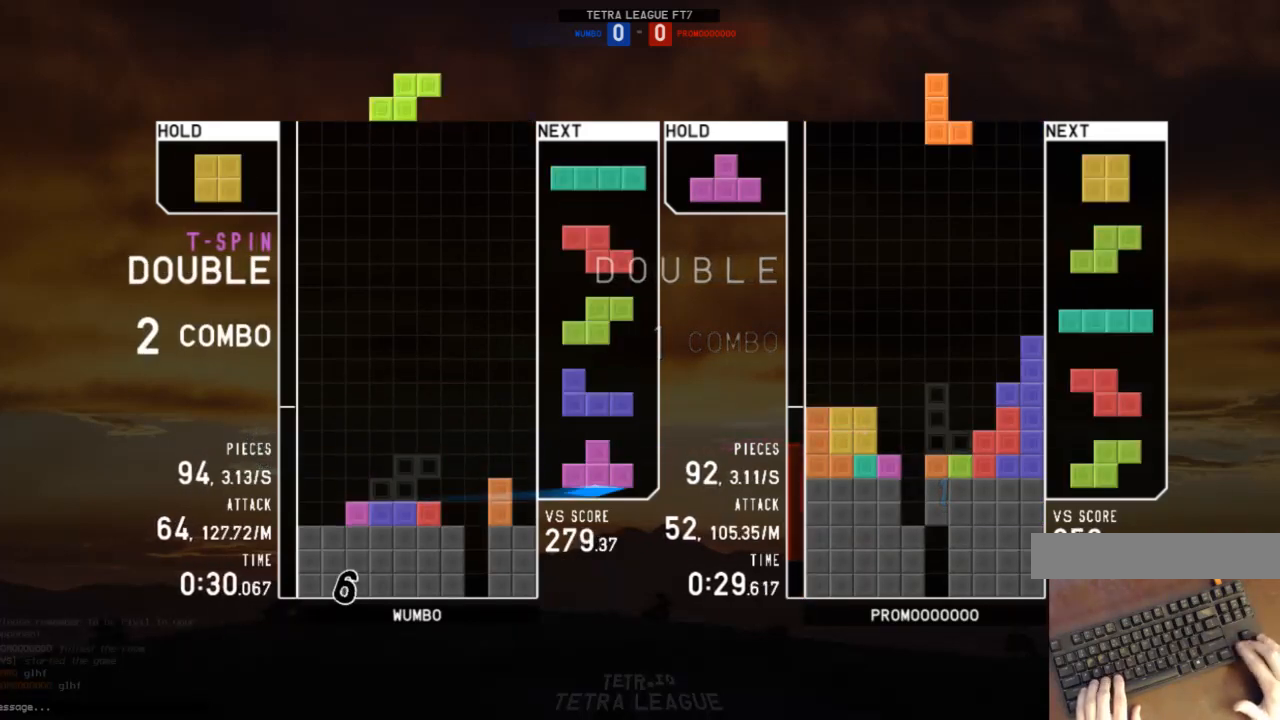
{"keys": ["down", "right"], "events": [[300, "right", "down"], [300, "x", "down"], [367, "right", "up"], [400, "x", "up"], [467, "right", "down"], [500, "down", "down"]]}
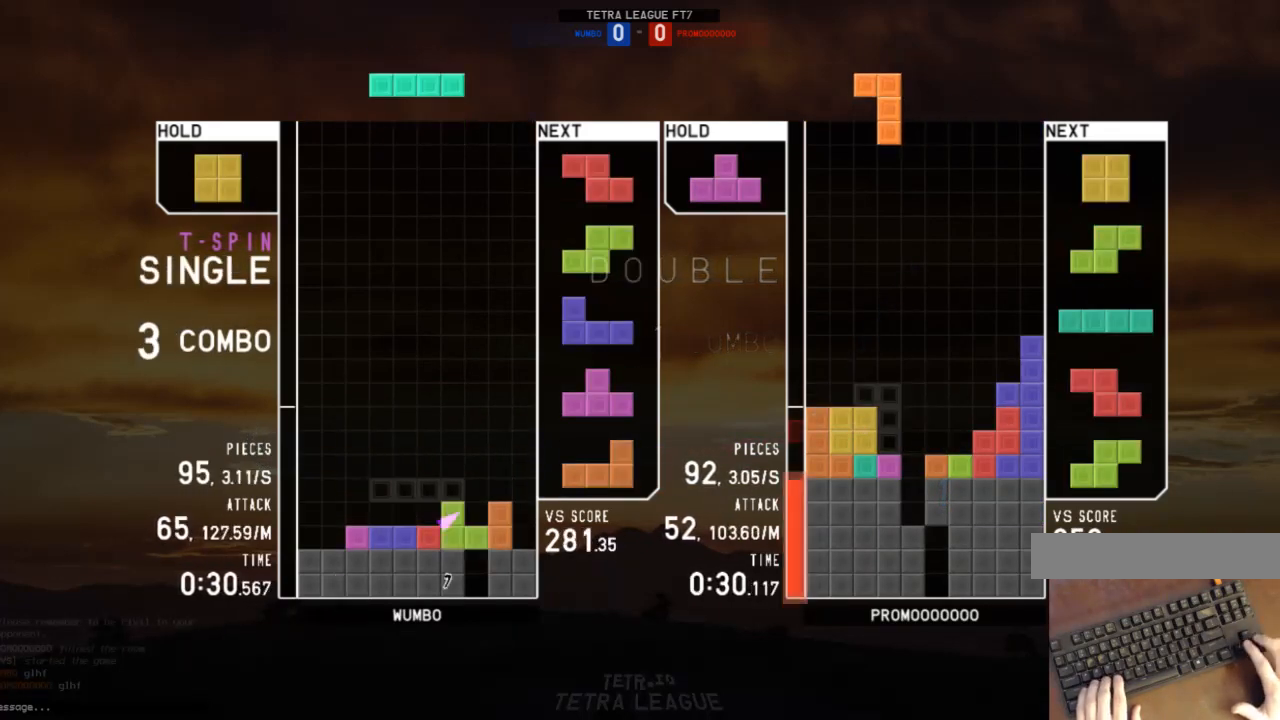
{"keys": [], "events": [[100, "down", "up"], [100, "x", "down"], [200, "down", "down"], [200, "right", "up"], [200, "x", "up"], [233, "left", "down"], [267, "c", "down"], [267, "down", "up"], [367, "c", "up"], [367, "left", "up"], [433, "down", "down"], [467, "down", "up"]]}
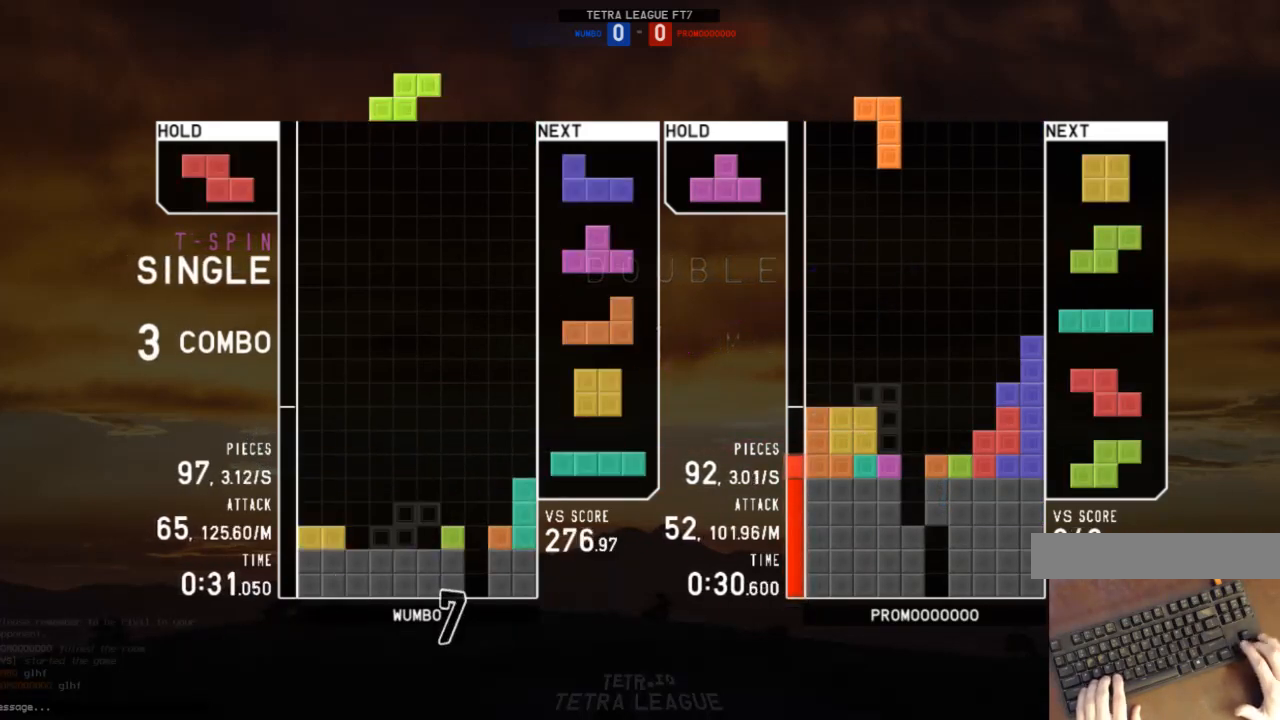
{"keys": [], "events": [[33, "right", "down"], [100, "down", "down"], [100, "right", "up"], [200, "c", "down"], [200, "down", "up"], [300, "c", "up"]]}
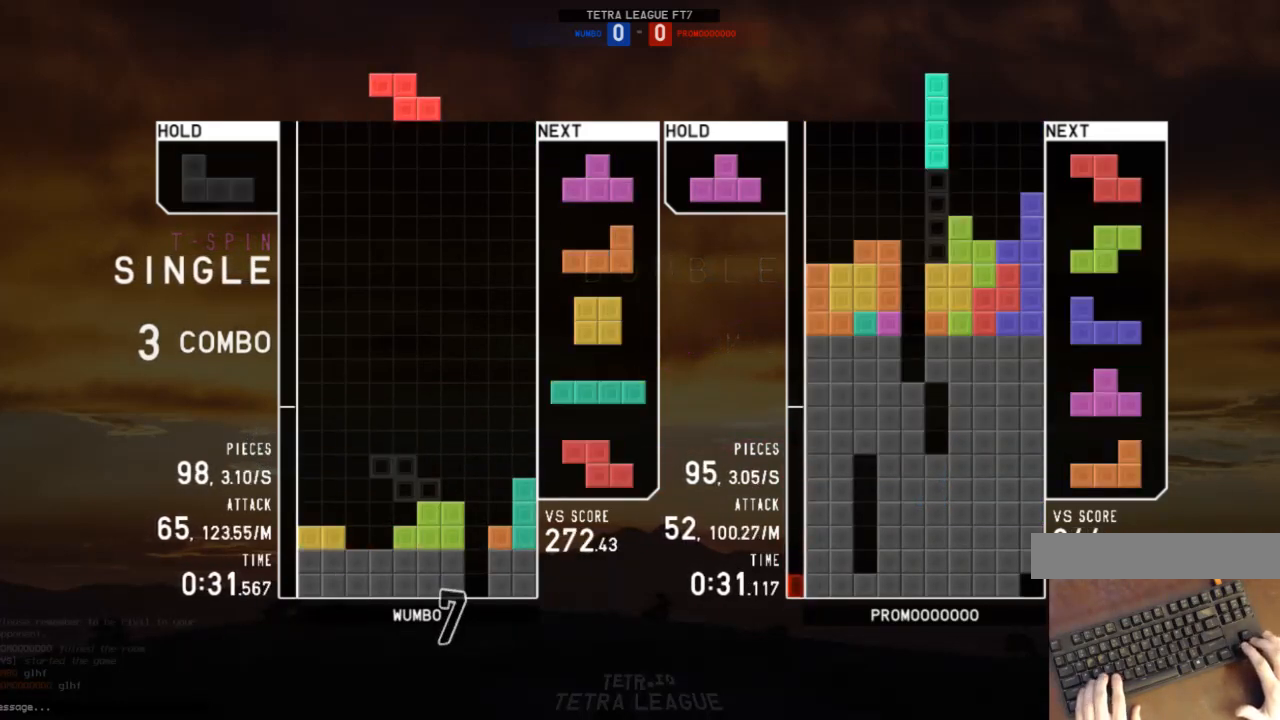
{"keys": ["right", "x"], "events": [[133, "left", "down"], [167, "left", "up"], [267, "left", "down"], [300, "down", "down"], [367, "left", "up"], [400, "right", "down"], [467, "c", "down"], [467, "down", "up"], [500, "c", "up"], [500, "x", "down"]]}
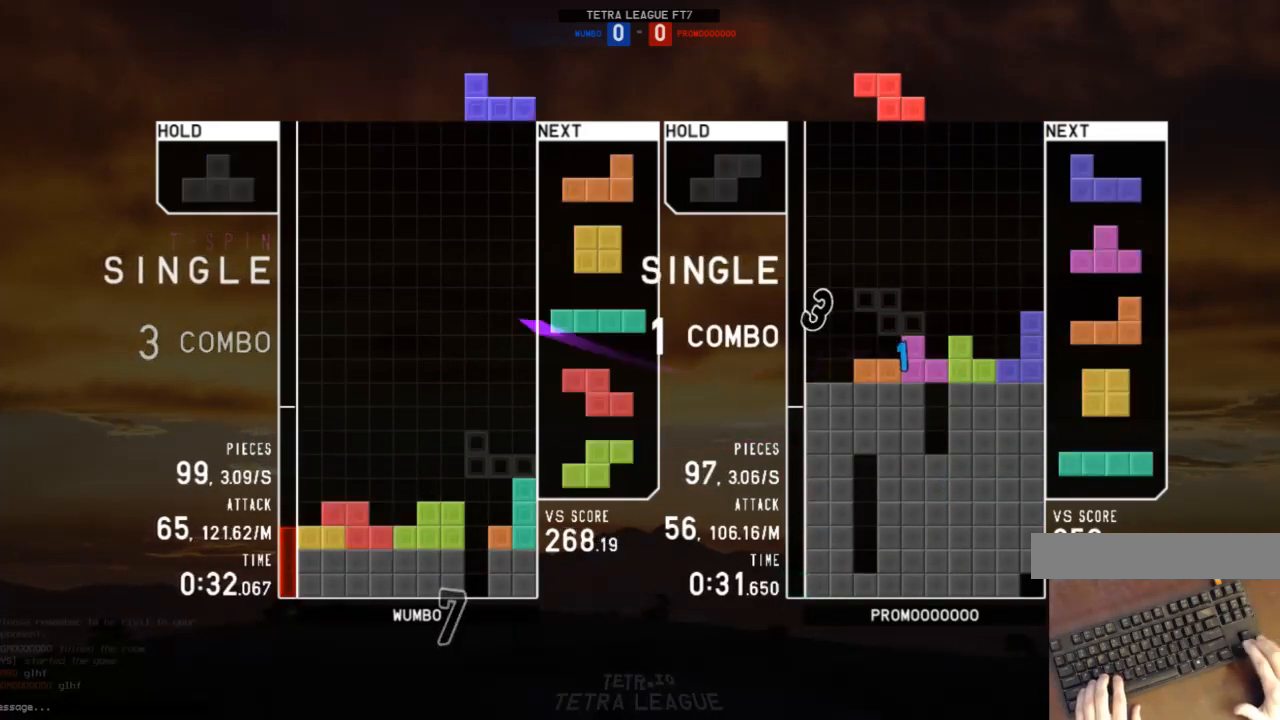
{"keys": ["down", "left"], "events": [[33, "right", "up"], [100, "down", "down"], [100, "x", "up"], [133, "left", "down"], [200, "down", "up"], [233, "shift", "down"], [267, "left", "up"], [333, "down", "down"], [333, "shift", "up"], [367, "down", "up"], [433, "left", "down"], [467, "down", "down"]]}
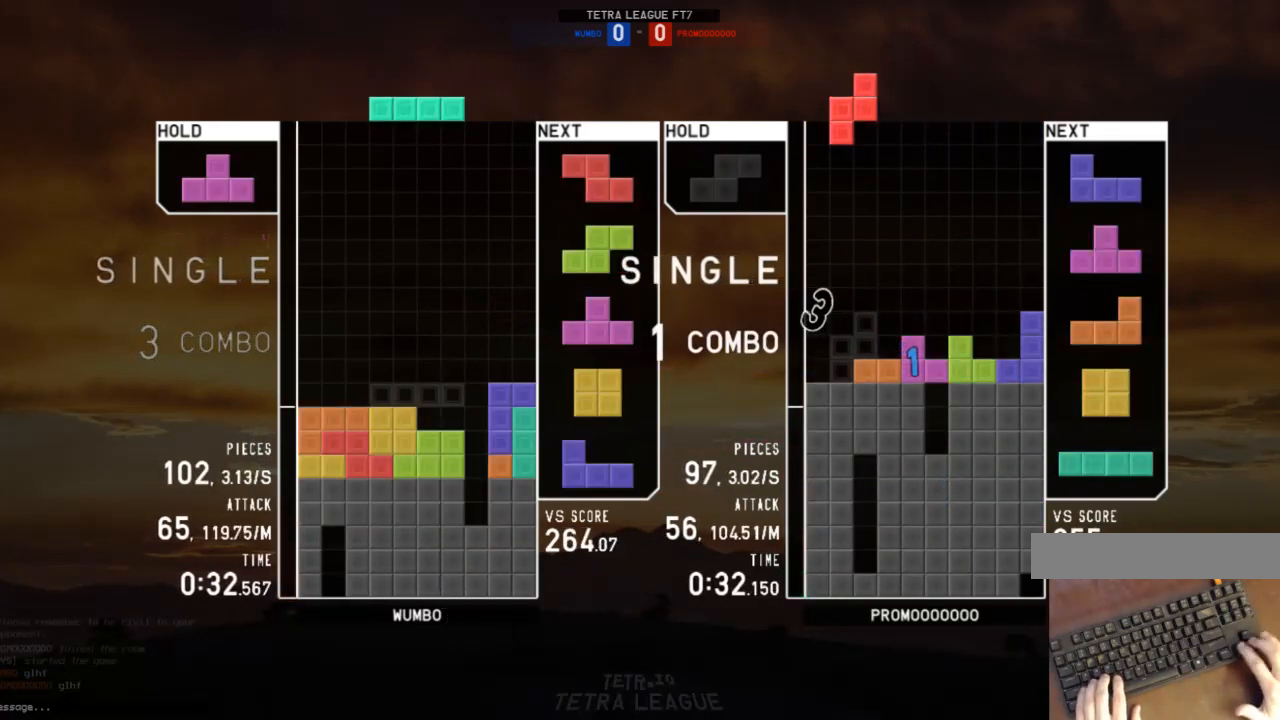
{"keys": [], "events": [[33, "left", "up"], [33, "right", "down"], [67, "down", "up"], [167, "right", "up"], [200, "z", "down"], [333, "z", "up"]]}
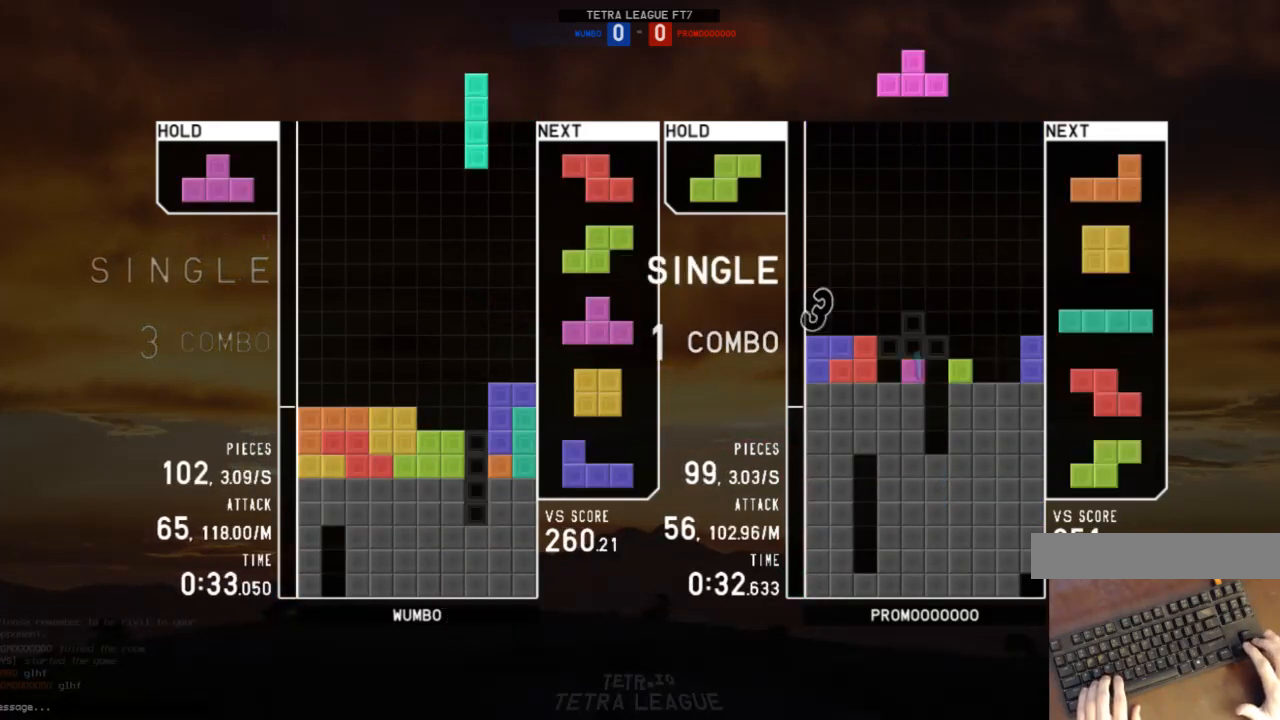
{"keys": ["right"], "events": [[133, "down", "down"], [167, "down", "up"], [233, "right", "down"], [300, "down", "down"], [300, "right", "up"], [367, "down", "up"], [400, "c", "down"], [400, "right", "down"], [500, "c", "up"]]}
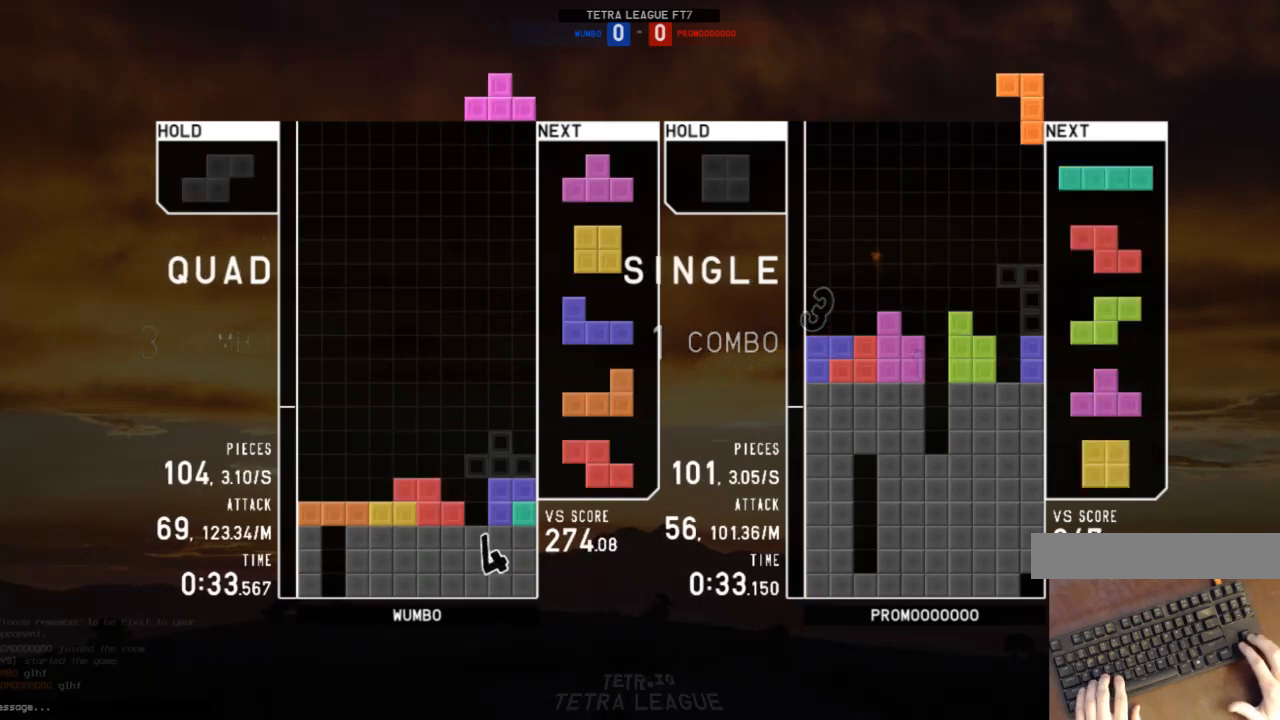
{"keys": ["right"], "events": [[33, "right", "up"], [100, "left", "down"], [100, "z", "down"], [133, "down", "down"], [133, "left", "up"], [200, "down", "up"], [200, "z", "up"], [233, "c", "down"], [267, "left", "down"], [267, "z", "down"], [333, "c", "up"], [333, "down", "down"], [333, "left", "up"], [433, "down", "up"], [433, "right", "down"], [433, "z", "up"]]}
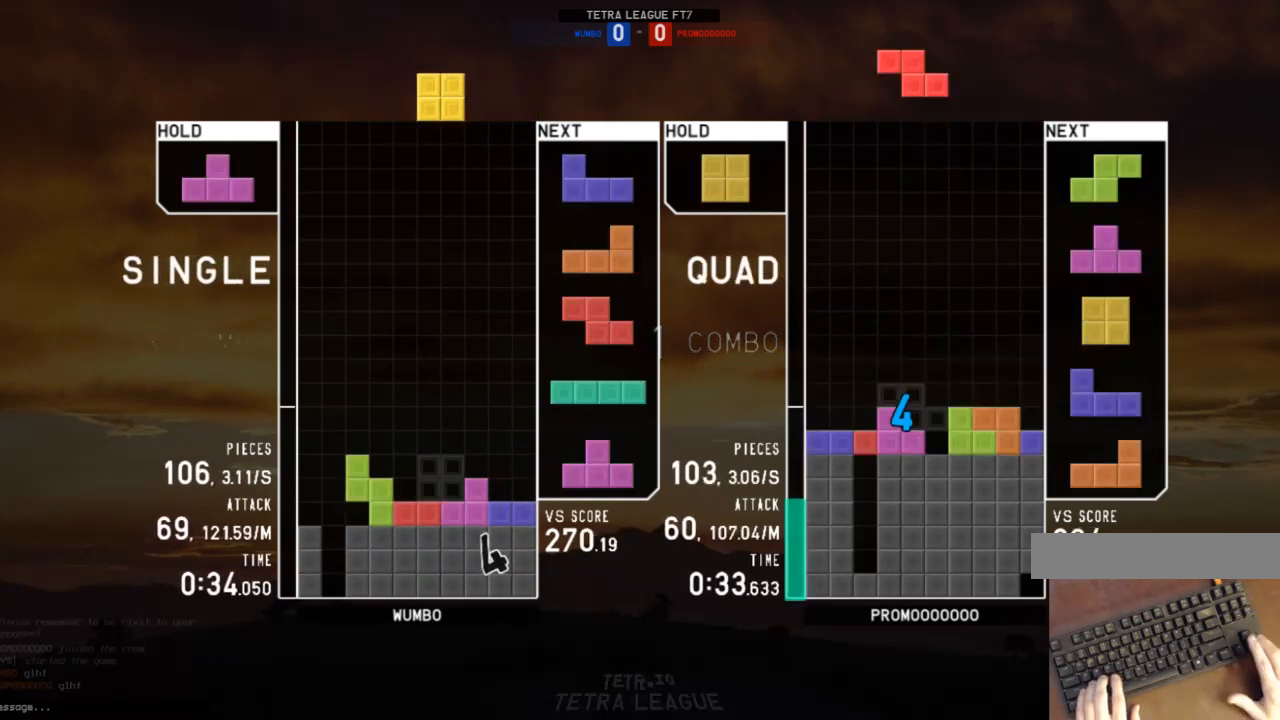
{"keys": [], "events": [[67, "right", "up"], [167, "down", "down"], [267, "down", "up"], [300, "right", "down"], [333, "right", "up"], [433, "down", "down"], [500, "down", "up"]]}
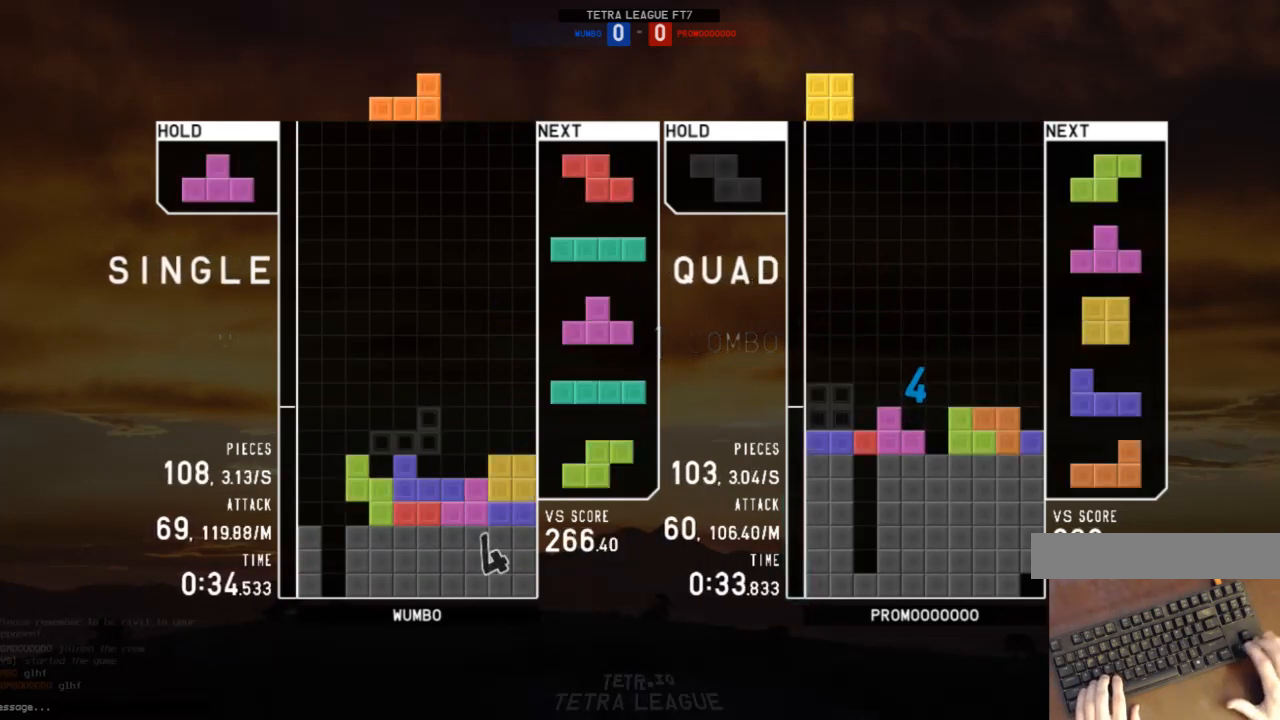
{"keys": [], "events": [[33, "right", "down"], [133, "right", "up"], [233, "right", "down"], [267, "right", "up"]]}
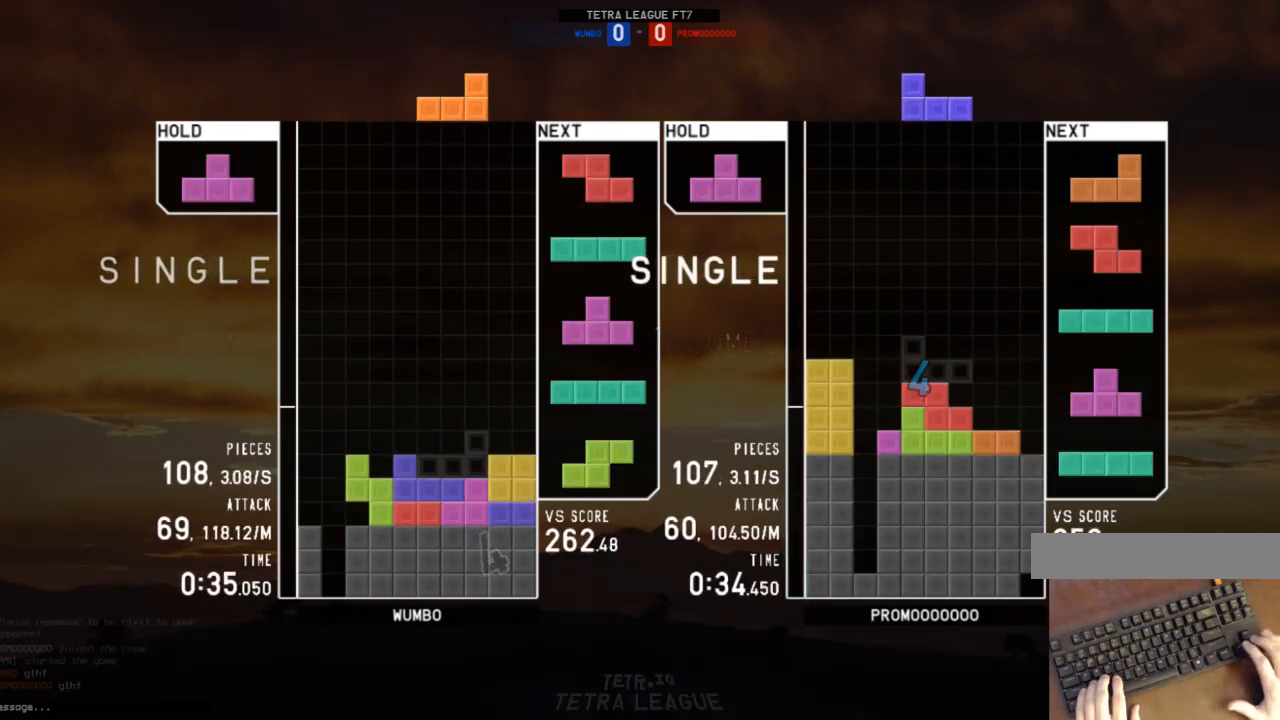
{"keys": [], "events": [[33, "down", "down"], [133, "c", "down"], [133, "down", "up"], [233, "left", "down"], [233, "shift", "down"], [267, "c", "up"], [267, "left", "up"], [333, "shift", "up"]]}
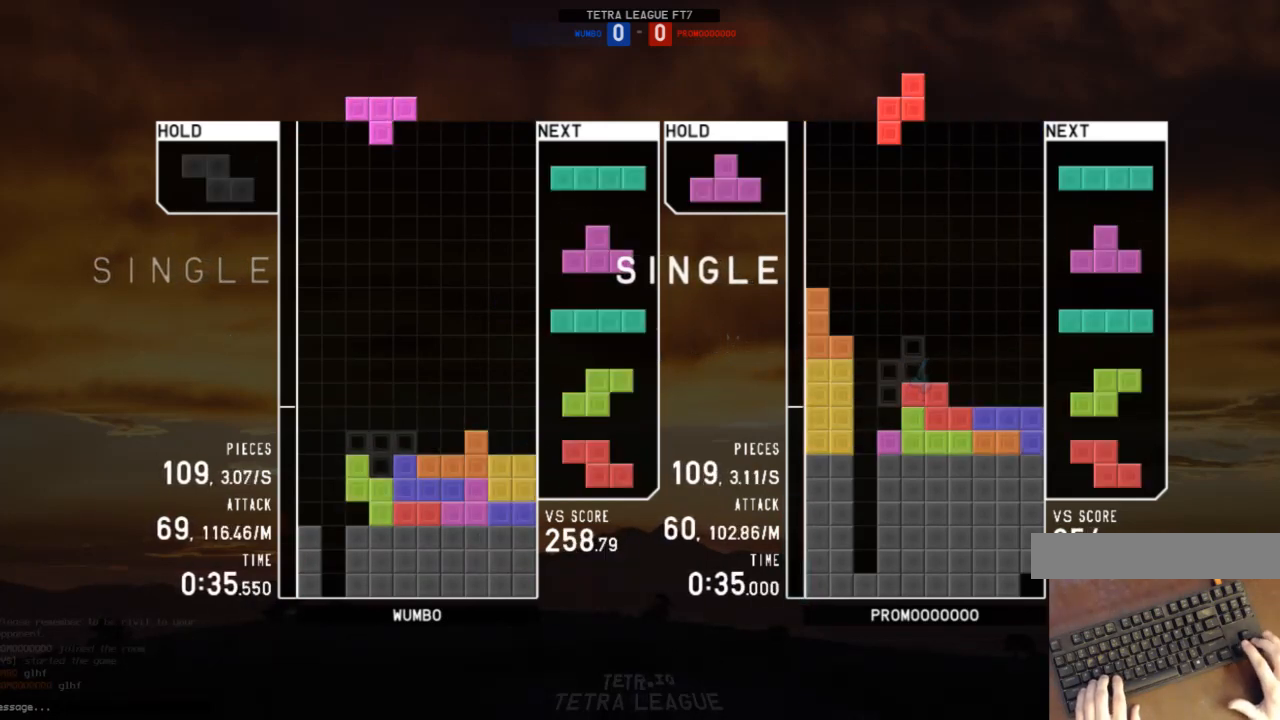
{"keys": [], "events": [[400, "right", "down"], [500, "right", "up"]]}
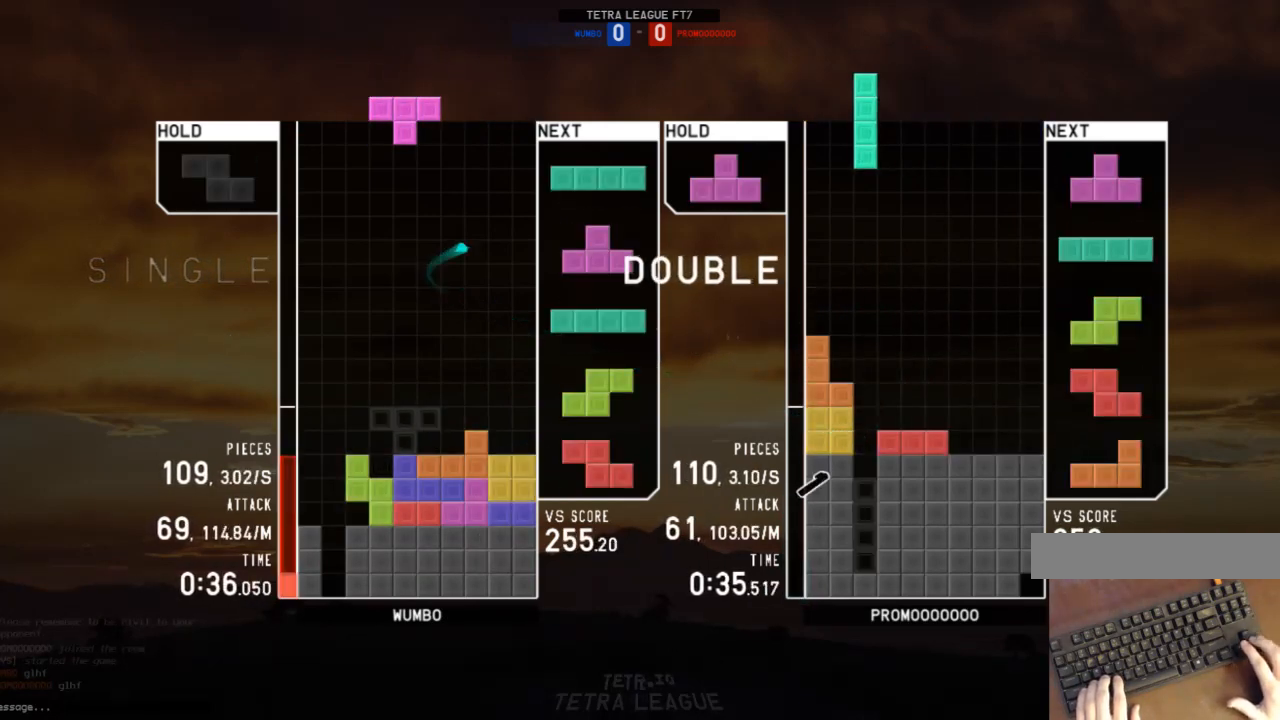
{"keys": ["left"], "events": [[167, "left", "down"], [233, "left", "up"], [300, "down", "down"], [400, "down", "up"], [400, "left", "down"]]}
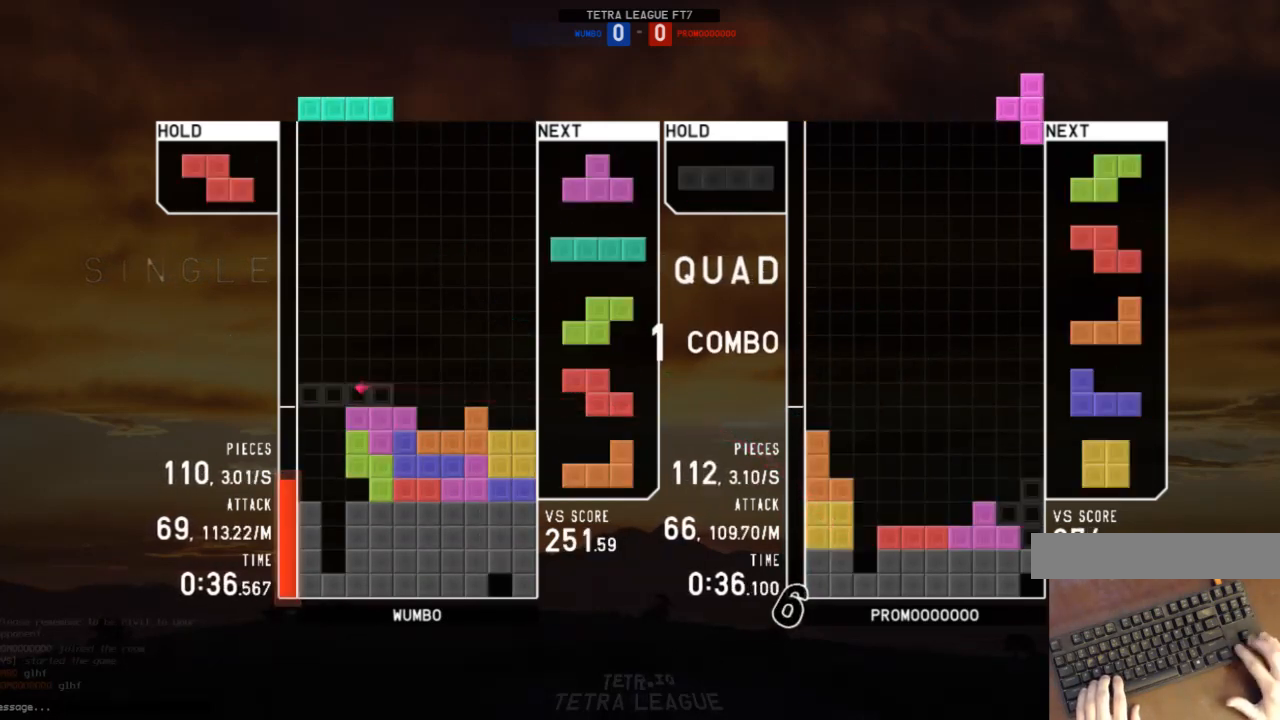
{"keys": [], "events": [[33, "left", "up"], [133, "c", "down"], [133, "right", "down"], [267, "c", "up"], [267, "right", "up"]]}
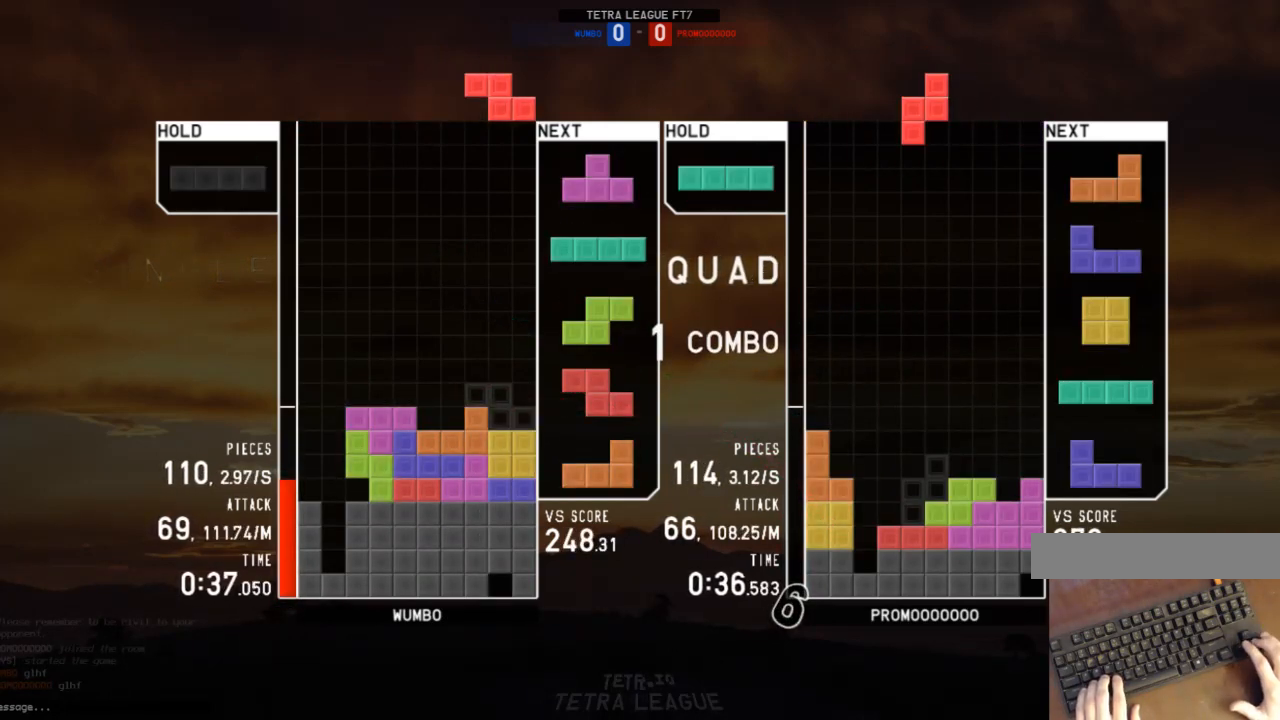
{"keys": ["x"], "events": [[33, "down", "down"], [67, "down", "up"], [100, "left", "down"], [300, "up", "down"], [300, "x", "down"], [400, "x", "up"], [500, "left", "up"], [500, "up", "up"], [500, "x", "down"]]}
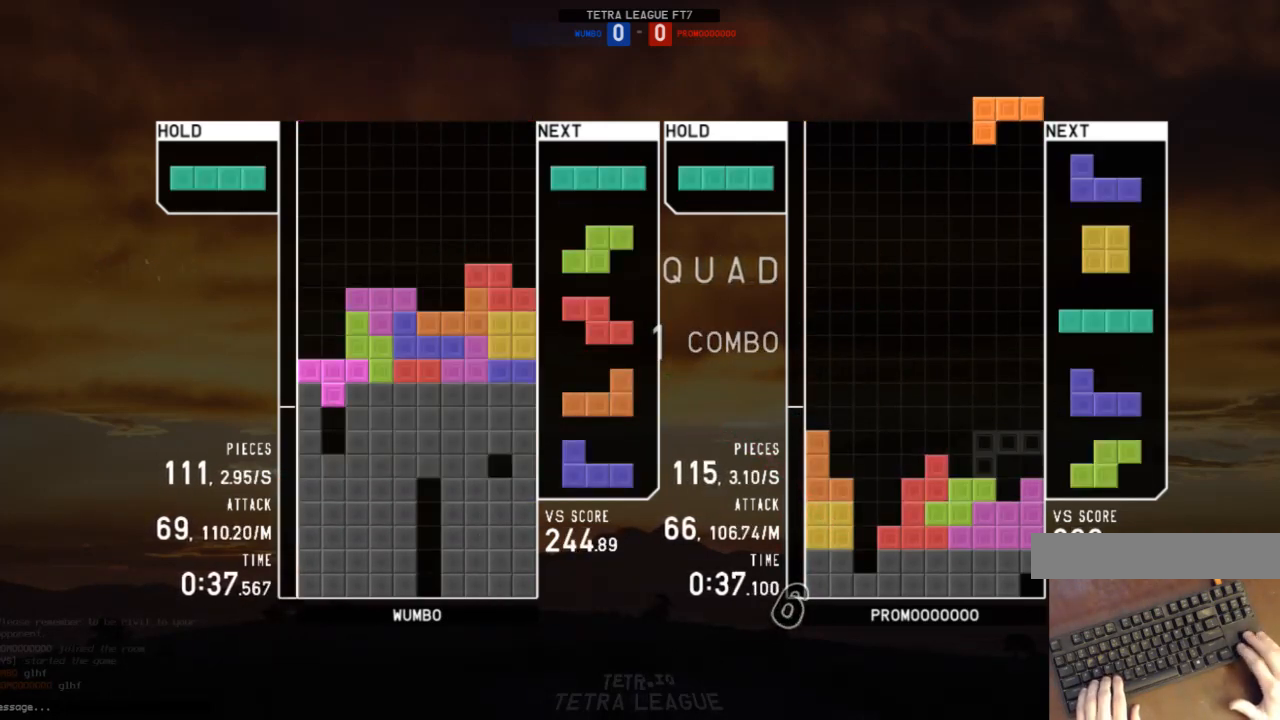
{"keys": [], "events": [[67, "down", "down"], [133, "down", "up"], [133, "left", "down"], [133, "x", "up"], [167, "z", "down"], [267, "left", "up"], [267, "z", "up"], [300, "down", "down"], [367, "down", "up"]]}
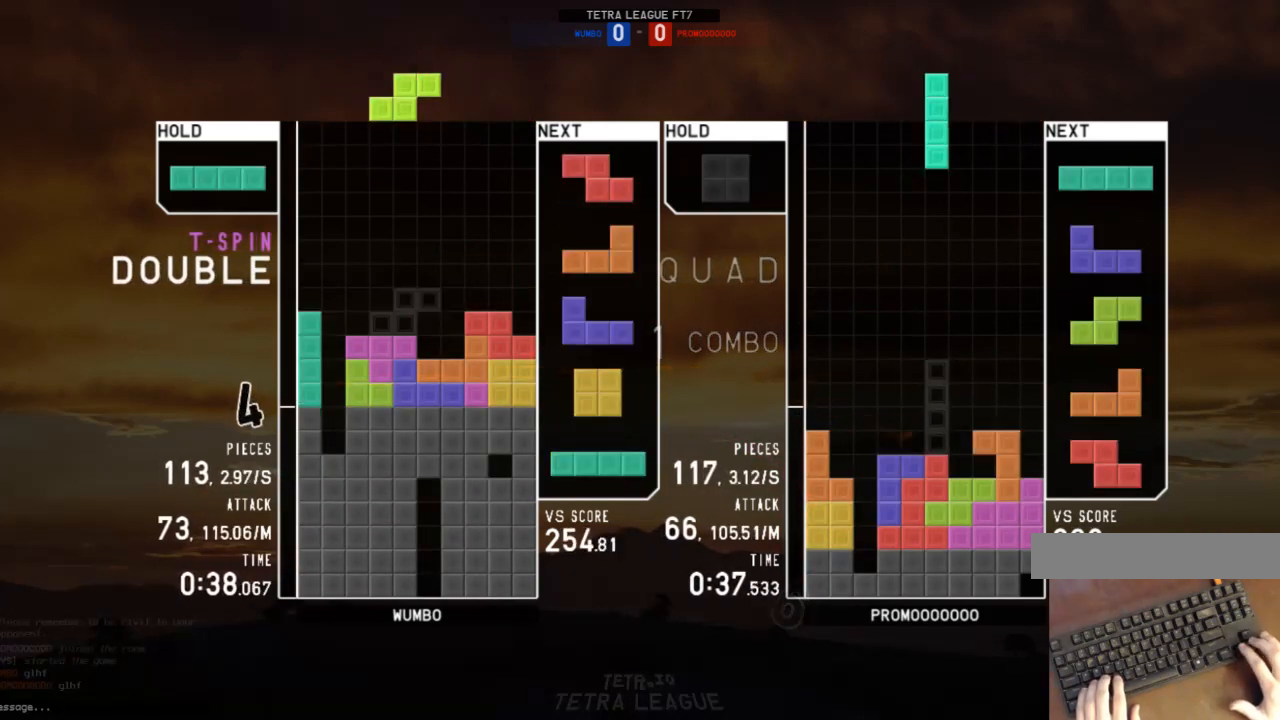
{"keys": ["left"], "events": [[100, "c", "down"], [100, "left", "down"], [200, "c", "up"], [233, "left", "up"], [267, "z", "down"], [367, "down", "down"], [367, "z", "up"], [433, "left", "down"], [467, "down", "up"]]}
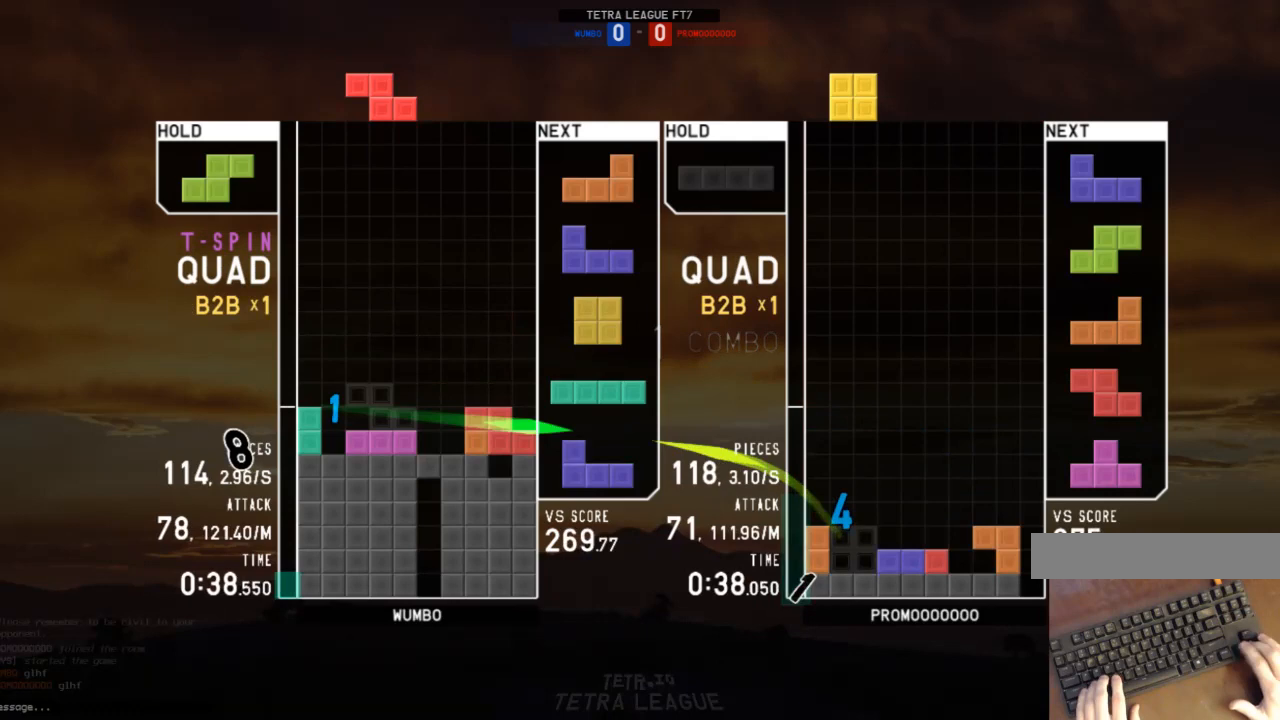
{"keys": ["left"], "events": [[100, "left", "up"], [167, "down", "down"], [167, "x", "down"], [200, "x", "up"], [267, "down", "up"], [400, "left", "down"], [433, "c", "down"], [500, "c", "up"]]}